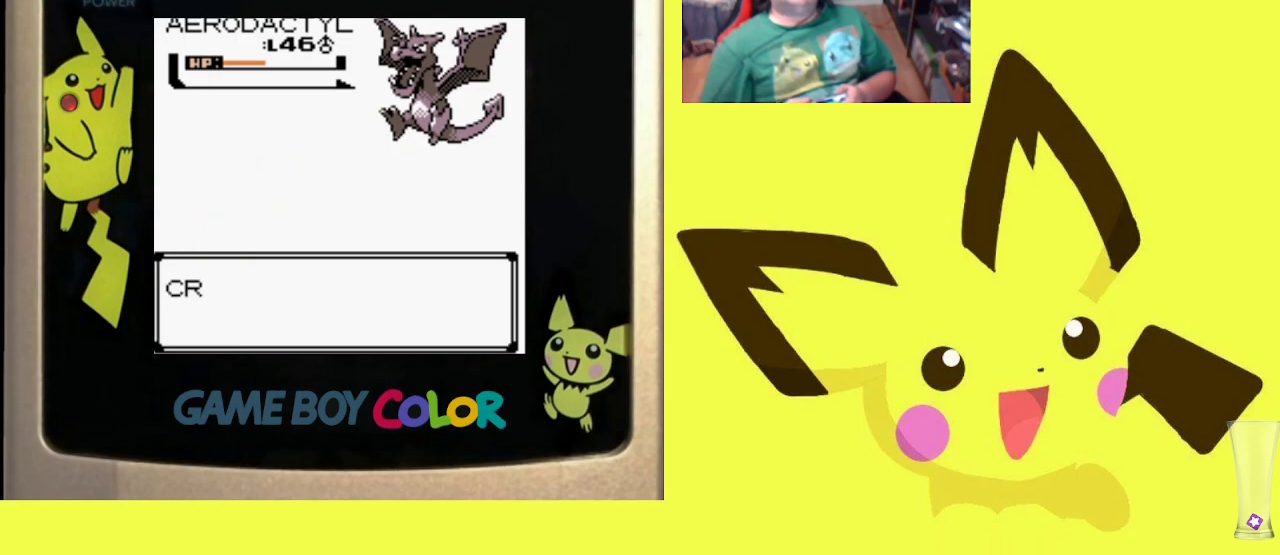
Gameplay with a controller (PlayStation layout); each line is a JSON object with the inputs held at the frame after it. "events" lists button and stick changes between this image and that frame as [ms after this image, input, new state], when the widget could be followed in between. Not read: left_stick right_stick.
{"buttons": [], "events": [[300, "CROSS", "down"], [467, "CROSS", "up"]]}
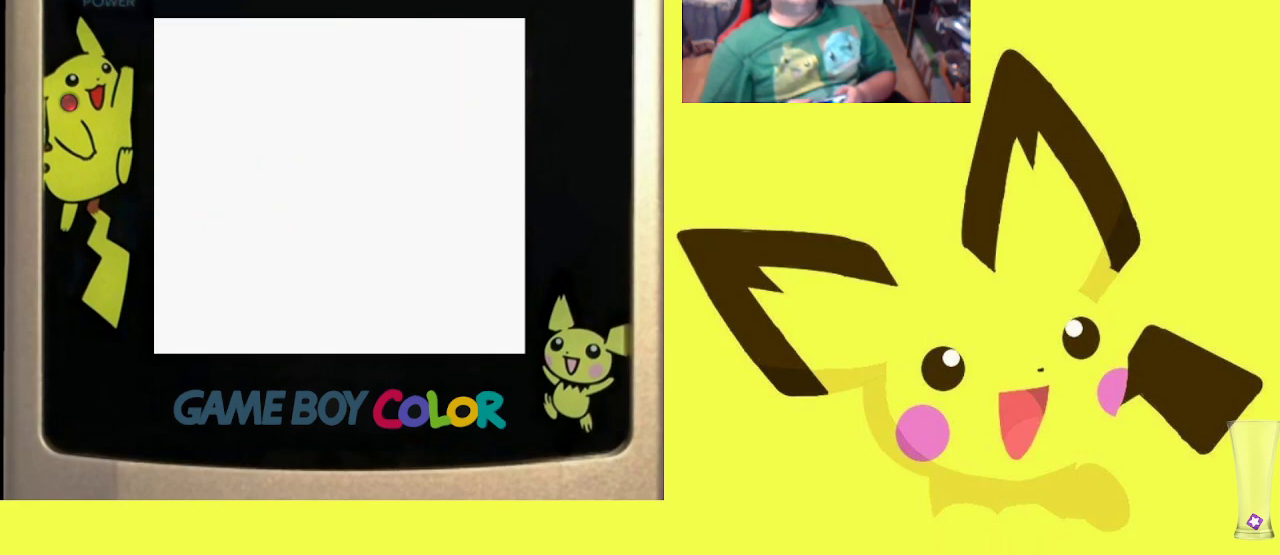
{"buttons": [], "events": []}
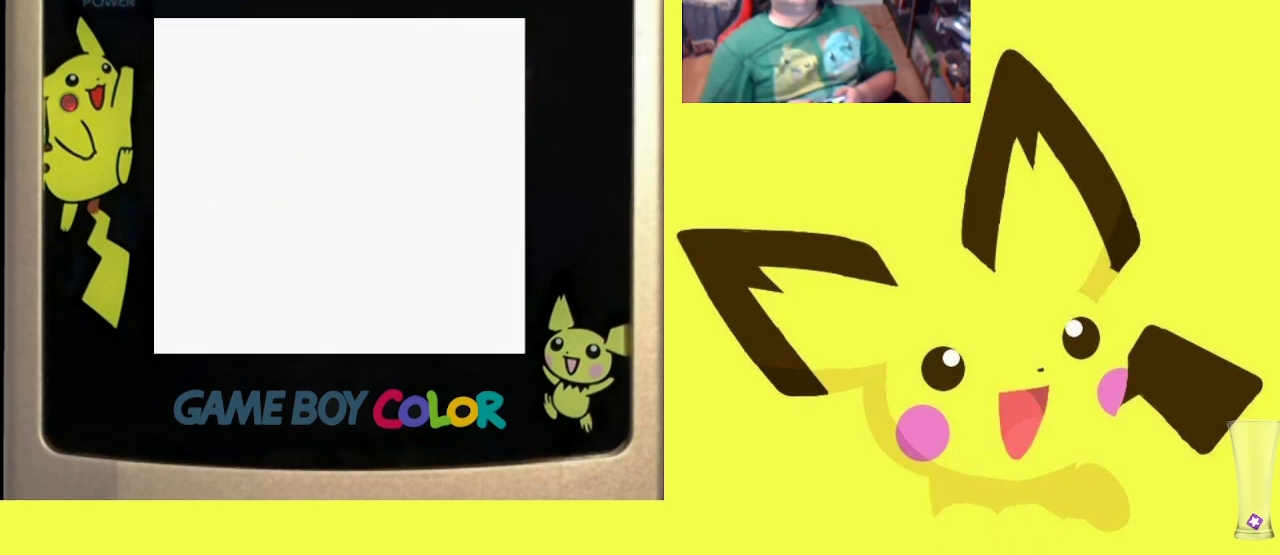
{"buttons": [], "events": []}
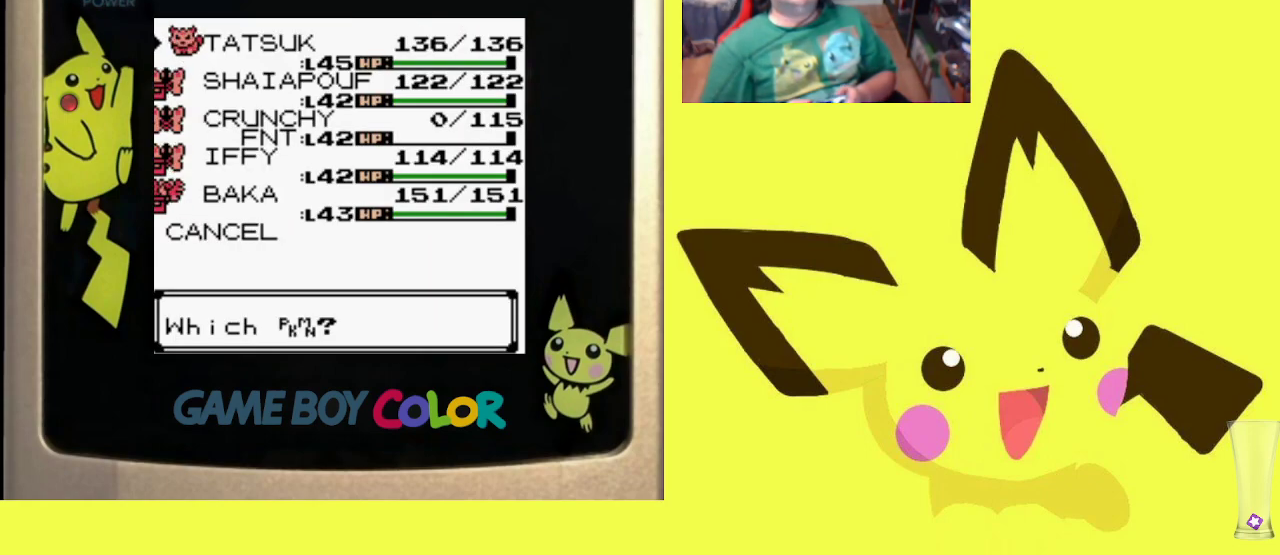
{"buttons": ["DPAD_UP"], "events": [[100, "DPAD_DOWN", "down"], [183, "DPAD_DOWN", "up"], [483, "DPAD_UP", "down"]]}
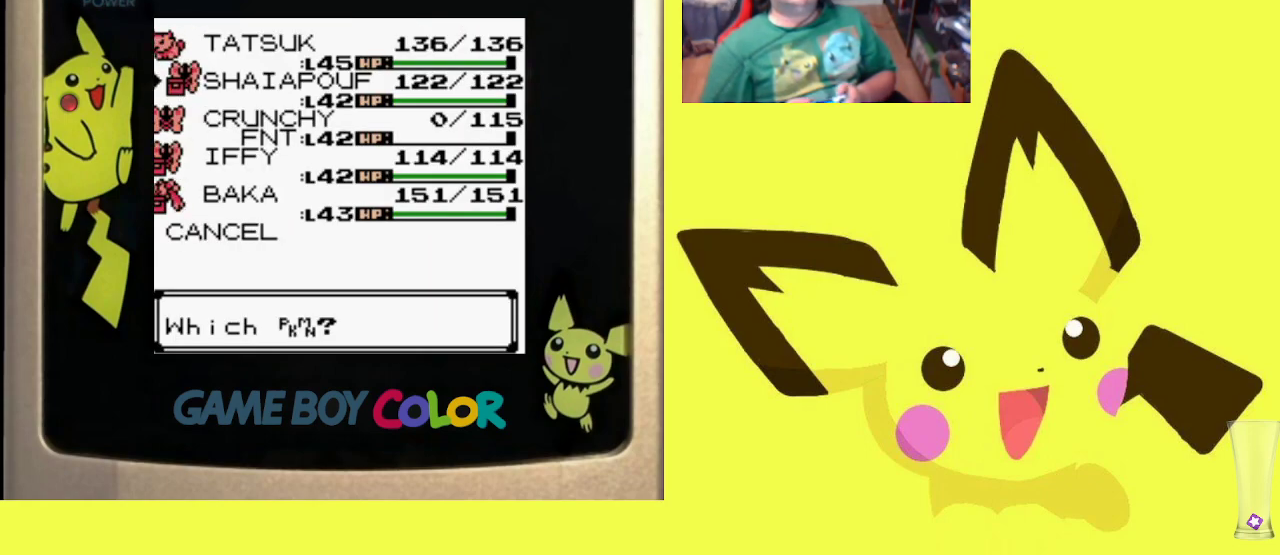
{"buttons": [], "events": [[117, "DPAD_UP", "up"], [300, "CIRCLE", "down"], [433, "CIRCLE", "up"]]}
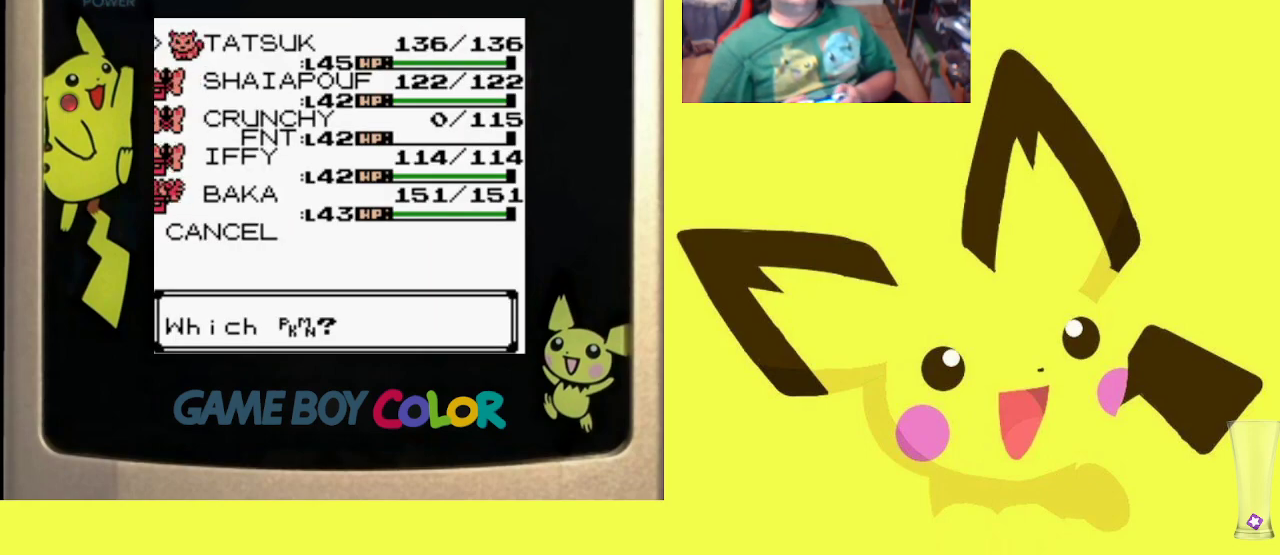
{"buttons": [], "events": [[17, "CIRCLE", "down"], [117, "CIRCLE", "up"], [200, "CIRCLE", "down"], [300, "CIRCLE", "up"], [383, "CIRCLE", "down"], [483, "CIRCLE", "up"]]}
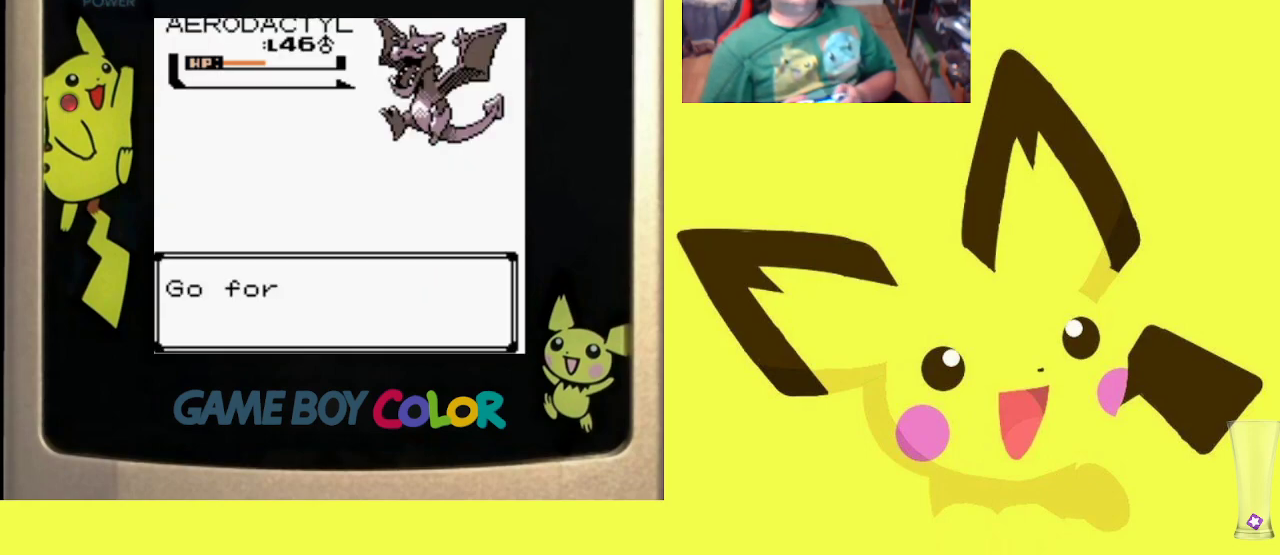
{"buttons": ["CIRCLE"], "events": [[67, "CIRCLE", "down"], [167, "CIRCLE", "up"], [267, "CIRCLE", "down"], [367, "CIRCLE", "up"], [450, "CIRCLE", "down"]]}
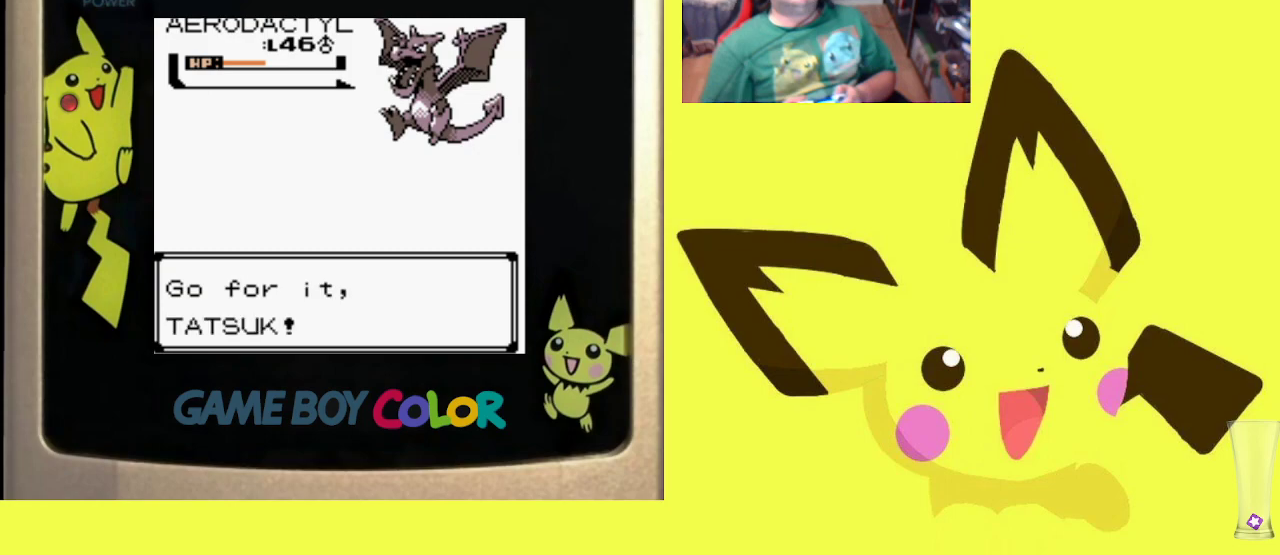
{"buttons": [], "events": [[83, "CIRCLE", "up"], [167, "CIRCLE", "down"], [317, "CIRCLE", "up"]]}
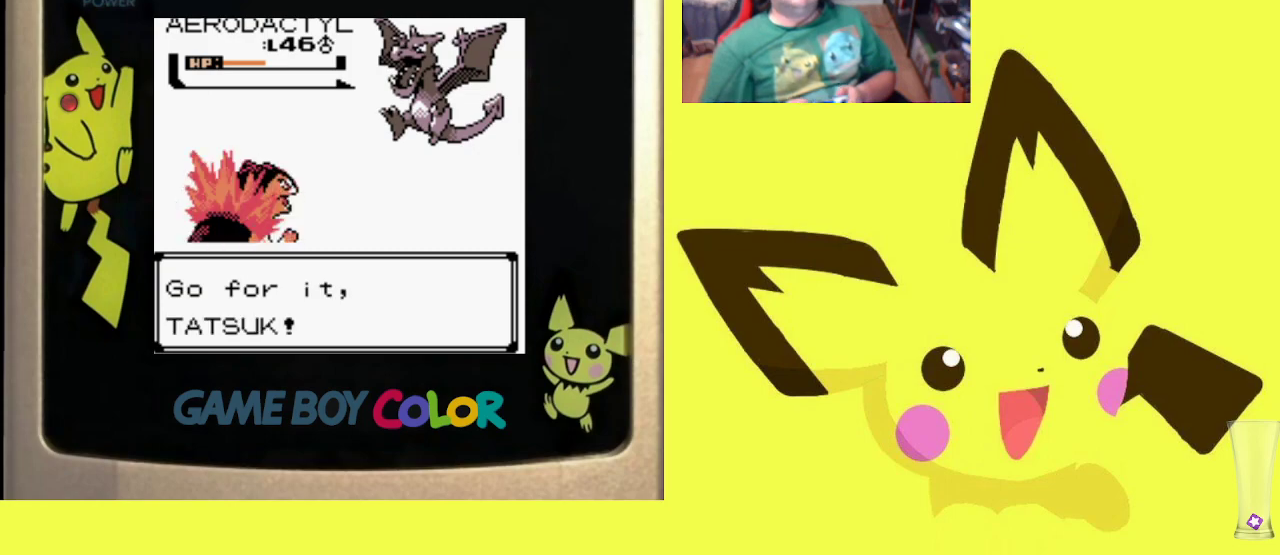
{"buttons": [], "events": []}
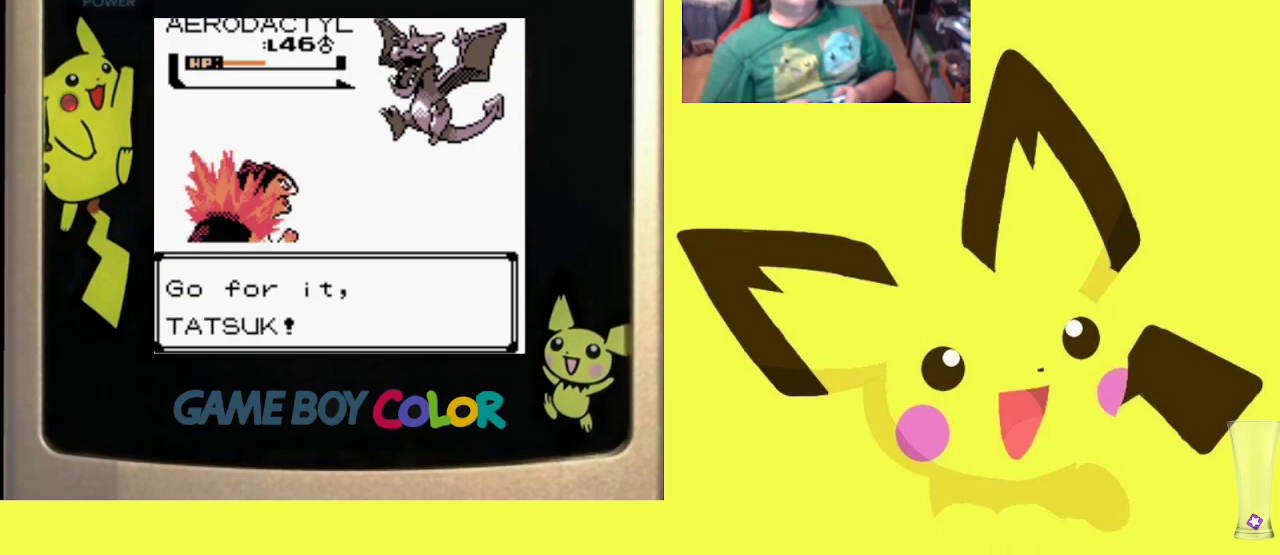
{"buttons": [], "events": []}
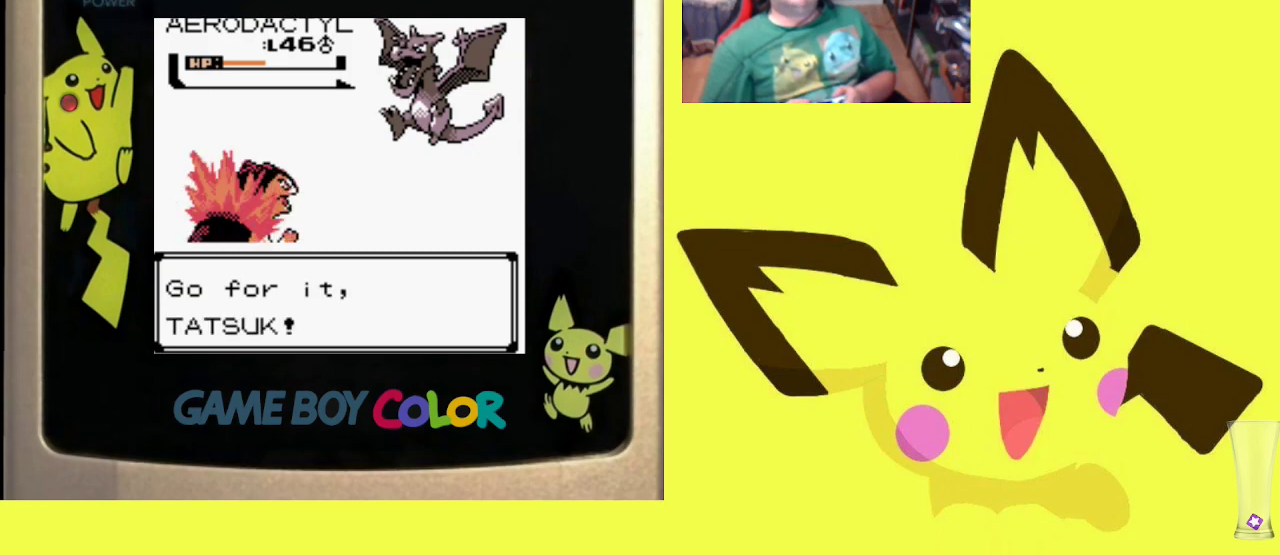
{"buttons": [], "events": []}
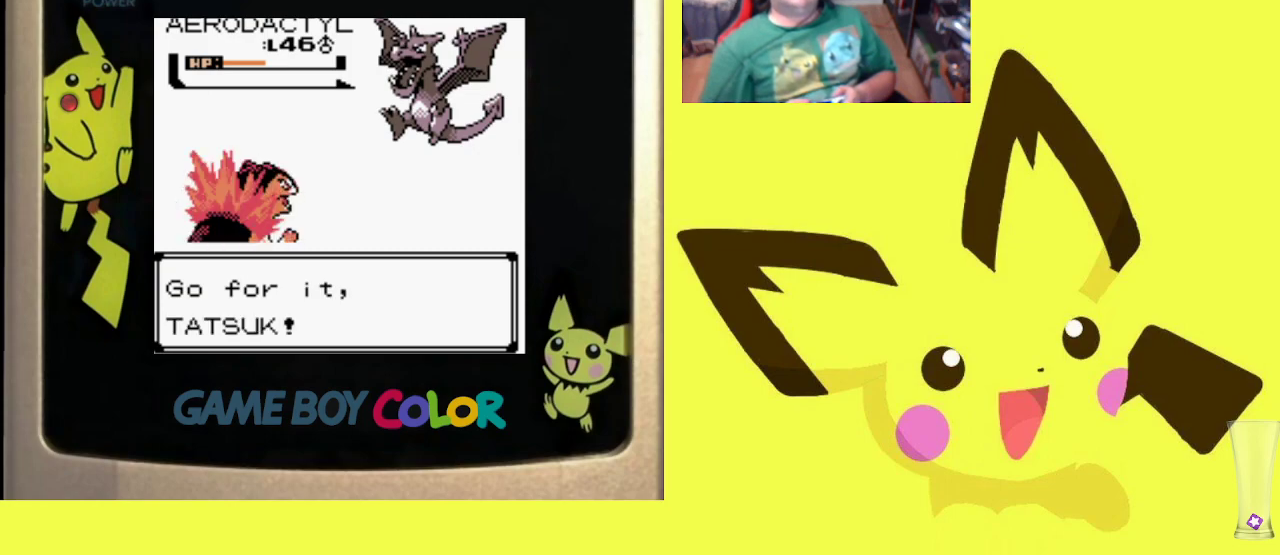
{"buttons": [], "events": []}
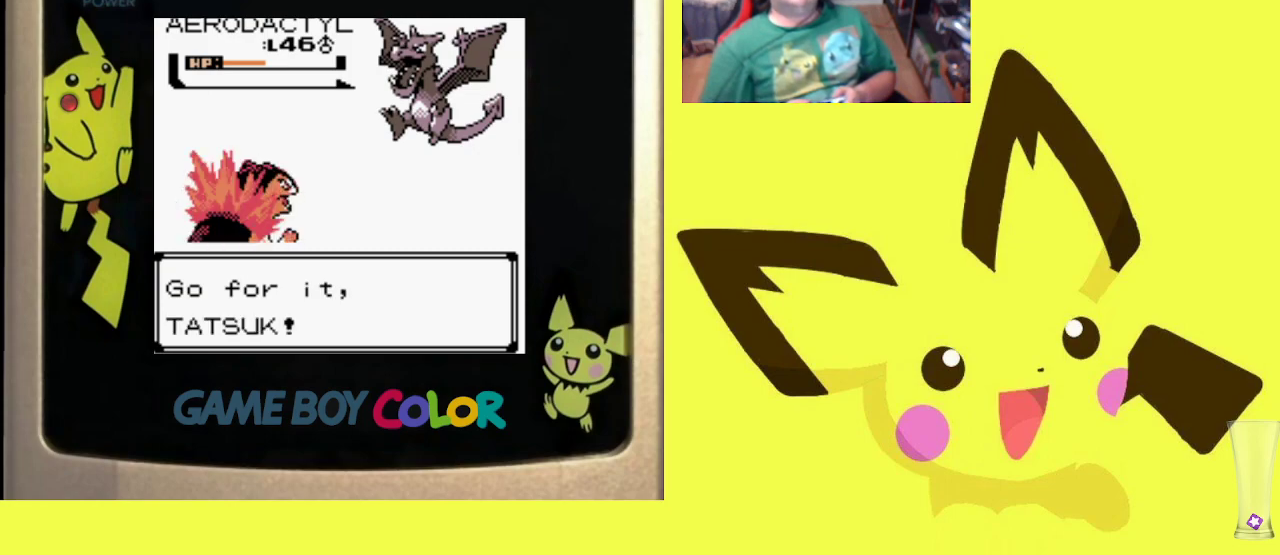
{"buttons": [], "events": []}
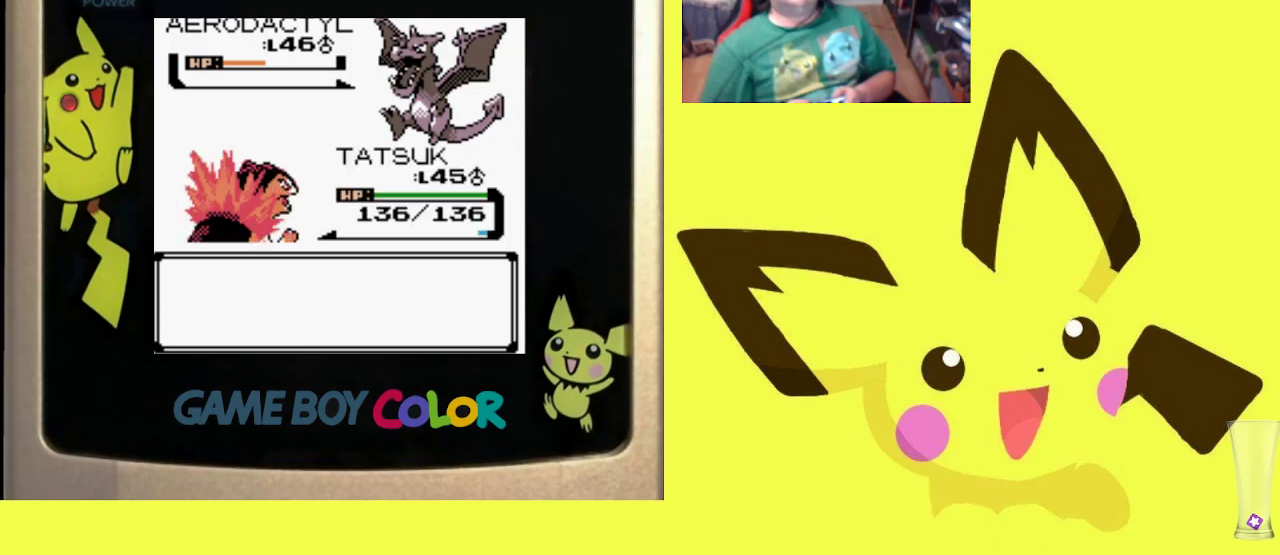
{"buttons": [], "events": []}
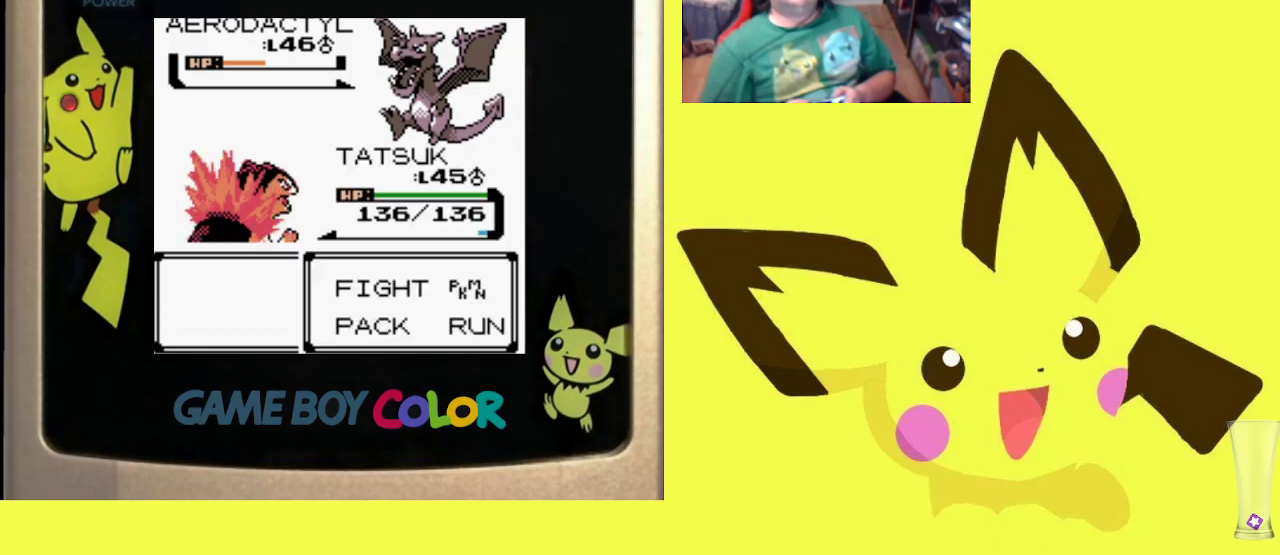
{"buttons": [], "events": [[250, "CIRCLE", "down"], [383, "CIRCLE", "up"]]}
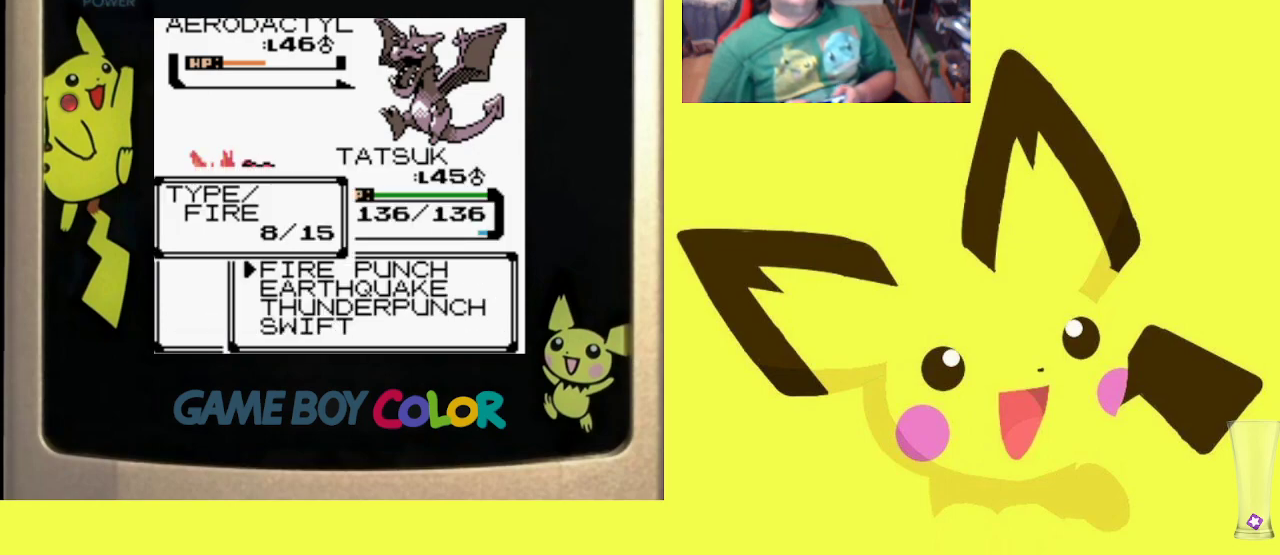
{"buttons": [], "events": [[50, "DPAD_DOWN", "down"], [150, "DPAD_DOWN", "up"], [267, "DPAD_DOWN", "down"], [367, "DPAD_DOWN", "up"]]}
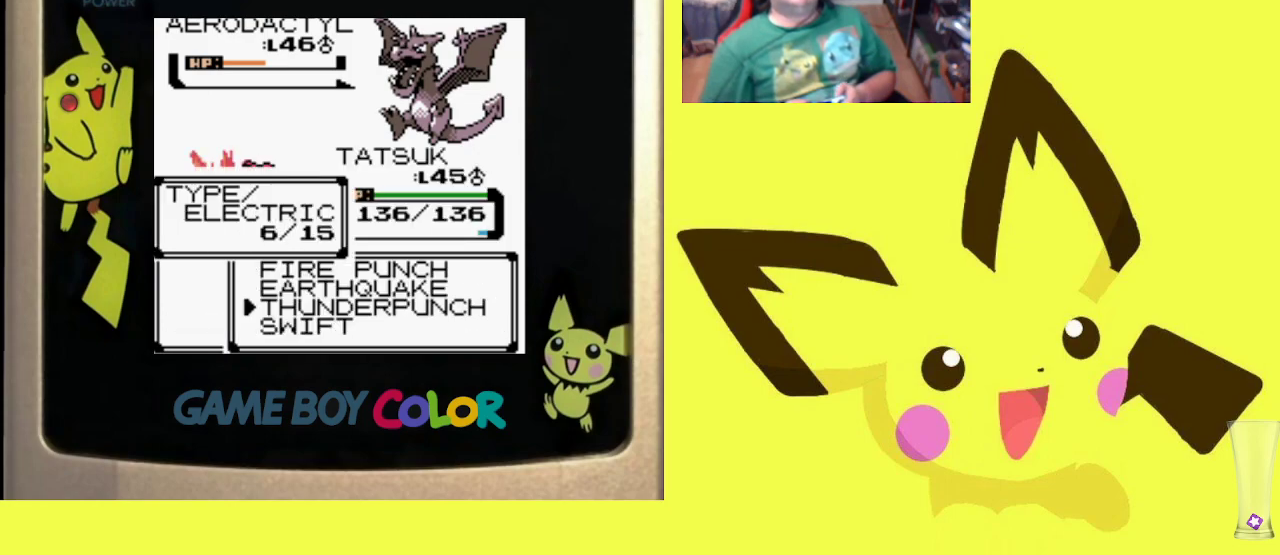
{"buttons": [], "events": [[50, "CIRCLE", "down"], [200, "CIRCLE", "up"]]}
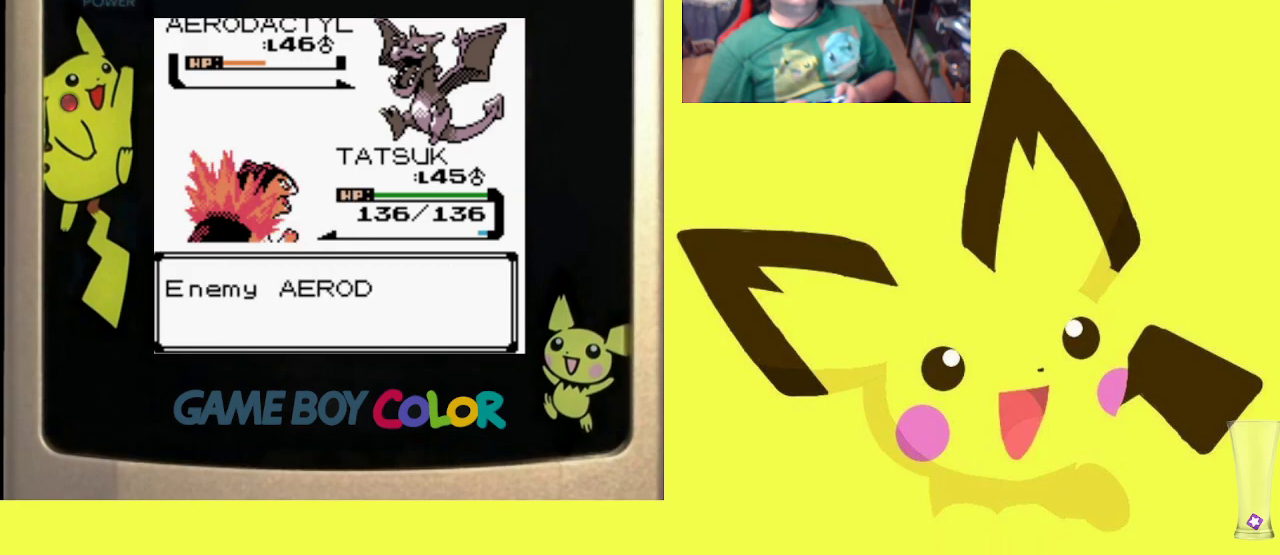
{"buttons": [], "events": []}
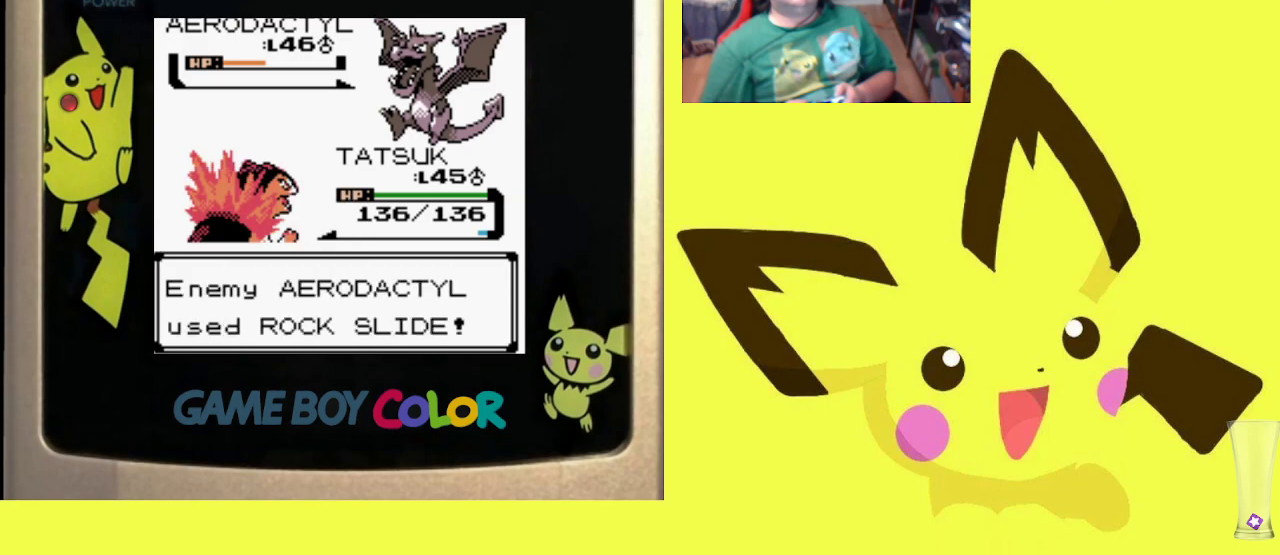
{"buttons": ["CIRCLE"], "events": [[417, "CIRCLE", "down"]]}
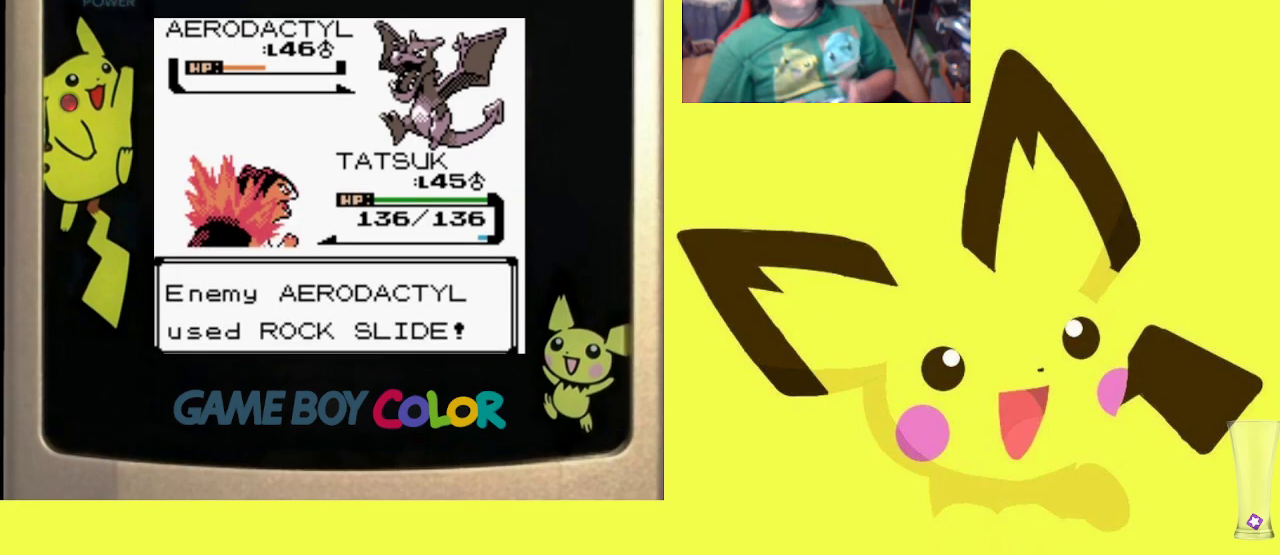
{"buttons": ["CIRCLE"], "events": [[17, "CIRCLE", "up"], [133, "CIRCLE", "down"], [300, "CIRCLE", "up"], [367, "CIRCLE", "down"]]}
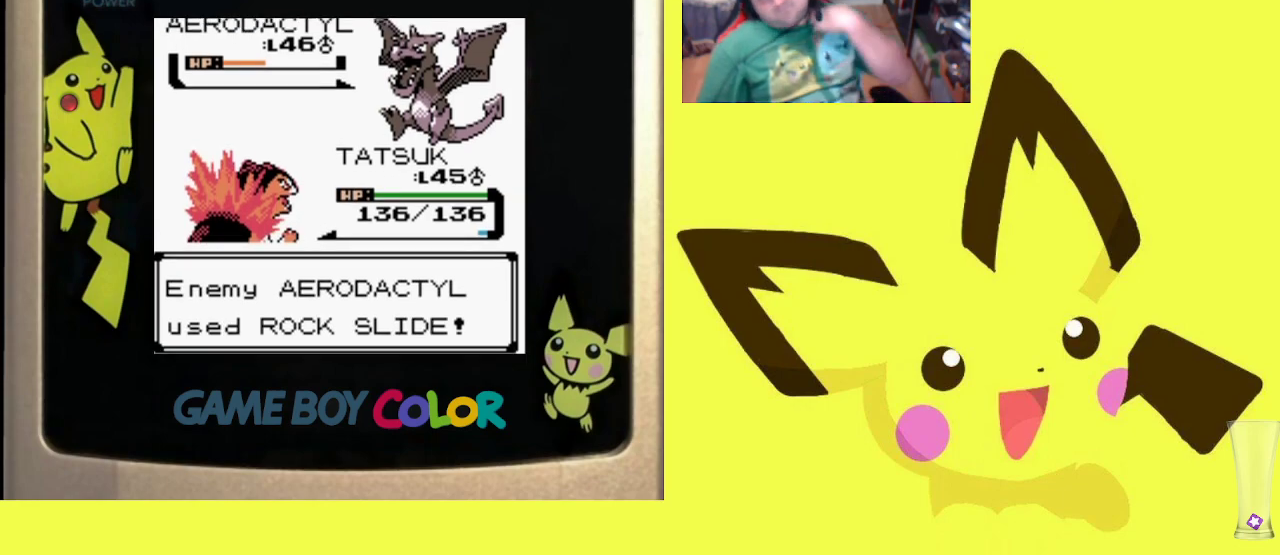
{"buttons": [], "events": [[17, "CIRCLE", "up"]]}
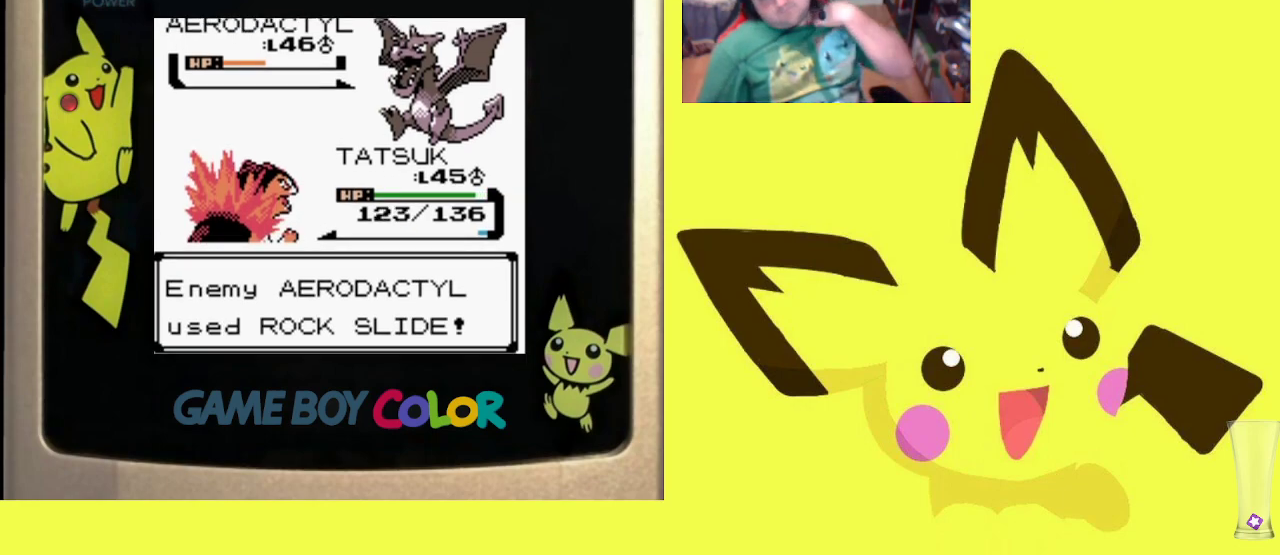
{"buttons": [], "events": [[383, "CIRCLE", "down"], [500, "CIRCLE", "up"]]}
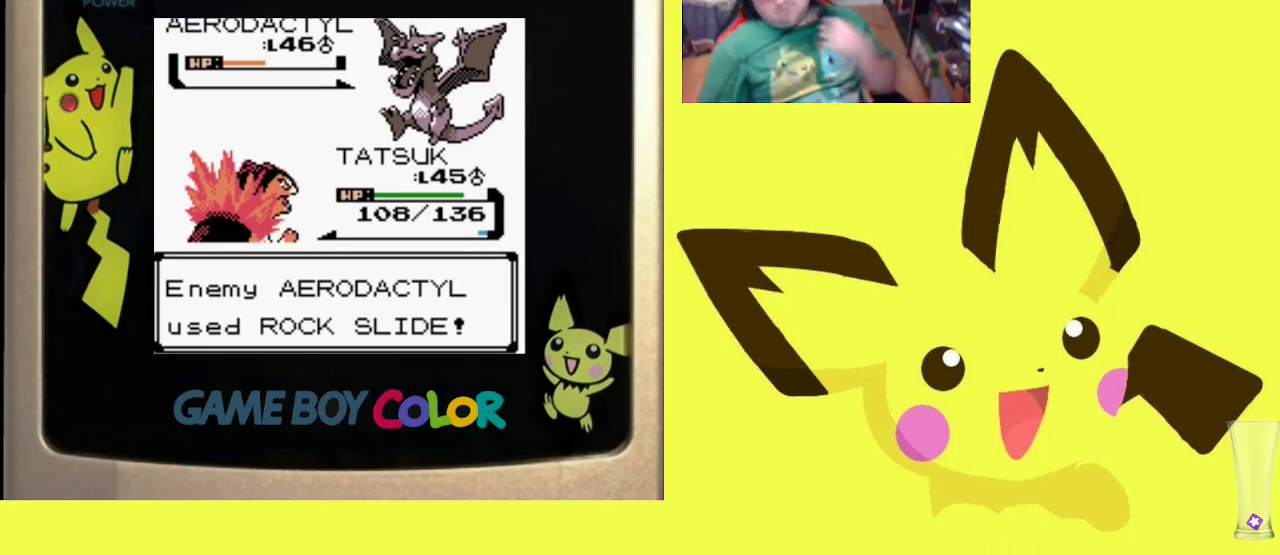
{"buttons": [], "events": [[117, "CIRCLE", "down"], [217, "CIRCLE", "up"]]}
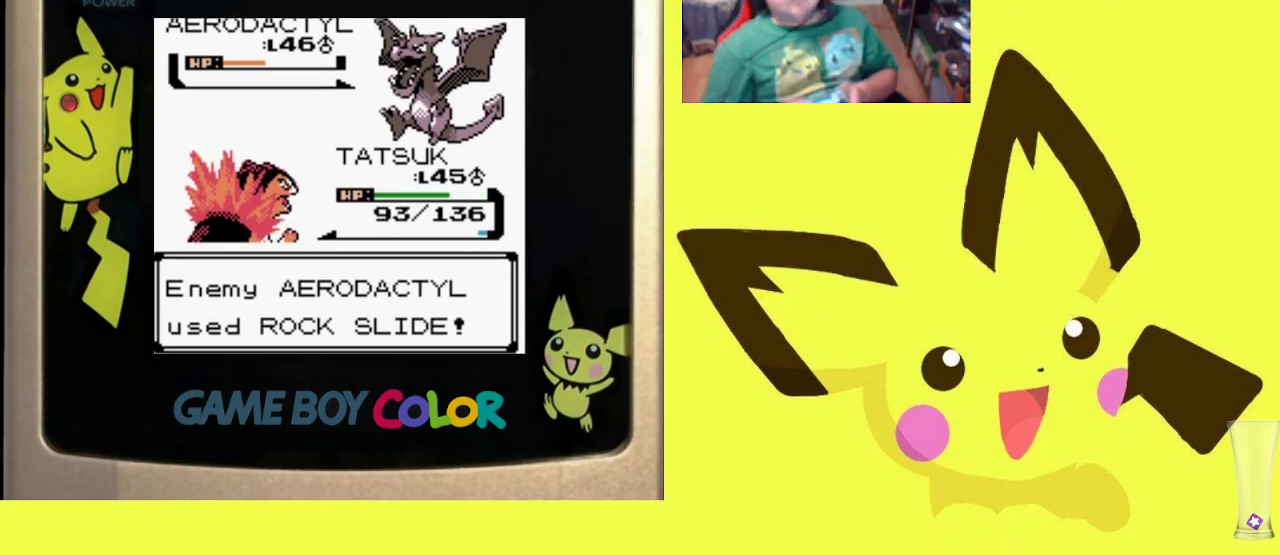
{"buttons": [], "events": []}
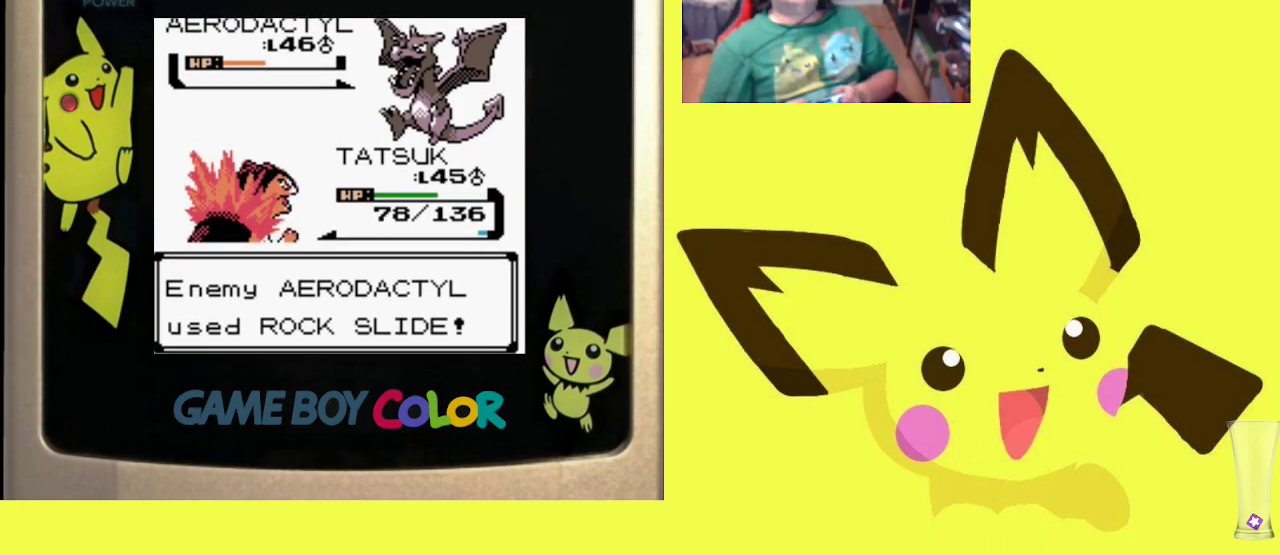
{"buttons": [], "events": [[200, "CIRCLE", "down"], [317, "CIRCLE", "up"], [400, "CIRCLE", "down"], [500, "CIRCLE", "up"]]}
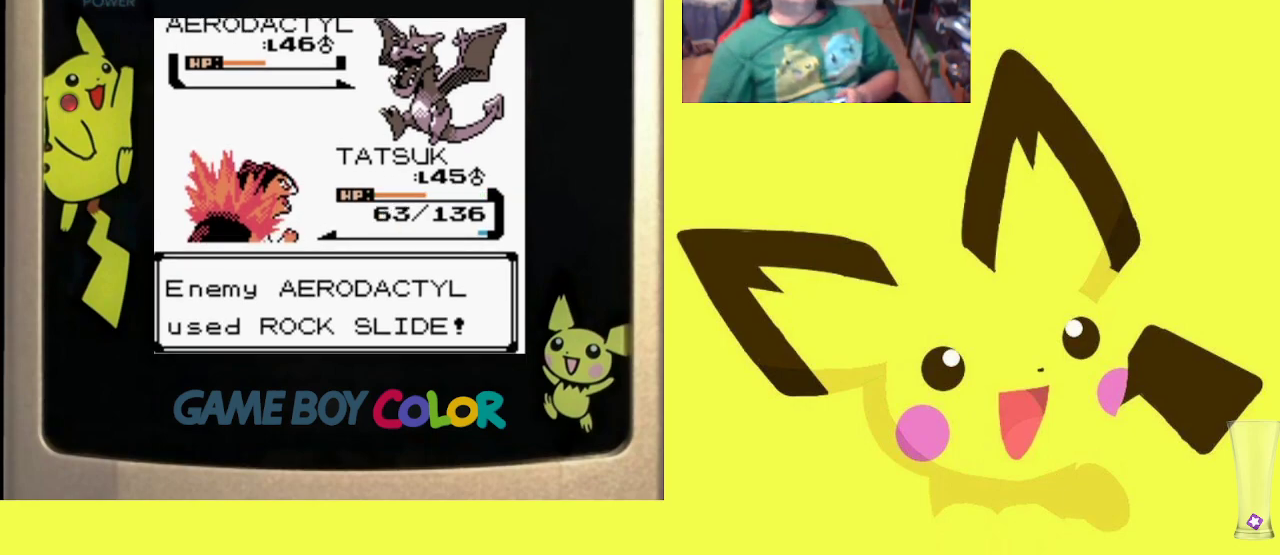
{"buttons": ["CIRCLE"], "events": [[100, "CIRCLE", "down"], [183, "CIRCLE", "up"], [300, "CIRCLE", "down"], [367, "CIRCLE", "up"], [483, "CIRCLE", "down"]]}
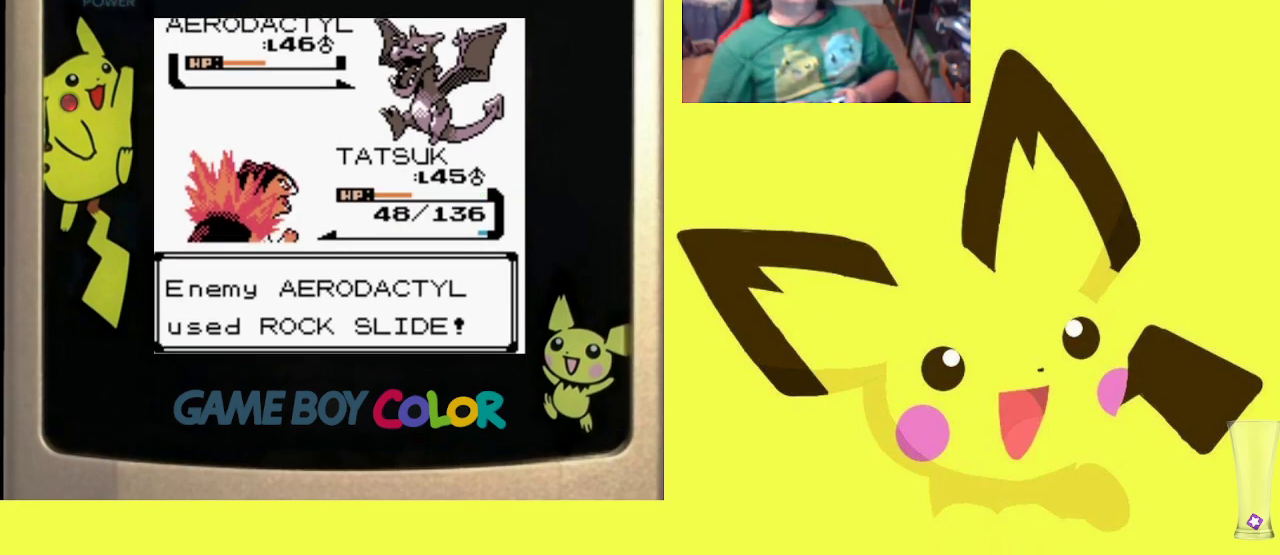
{"buttons": [], "events": [[67, "CIRCLE", "up"], [150, "CIRCLE", "down"], [250, "CIRCLE", "up"], [333, "CIRCLE", "down"], [433, "CIRCLE", "up"]]}
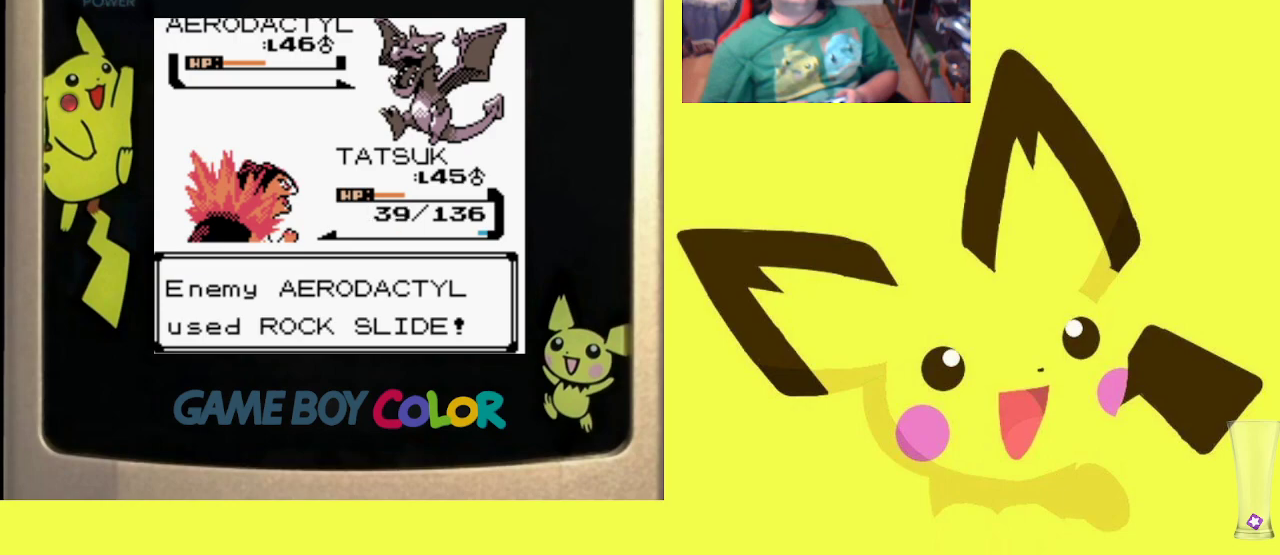
{"buttons": [], "events": [[33, "CIRCLE", "down"], [117, "CIRCLE", "up"], [200, "CIRCLE", "down"], [317, "CIRCLE", "up"], [400, "CIRCLE", "down"], [483, "CIRCLE", "up"]]}
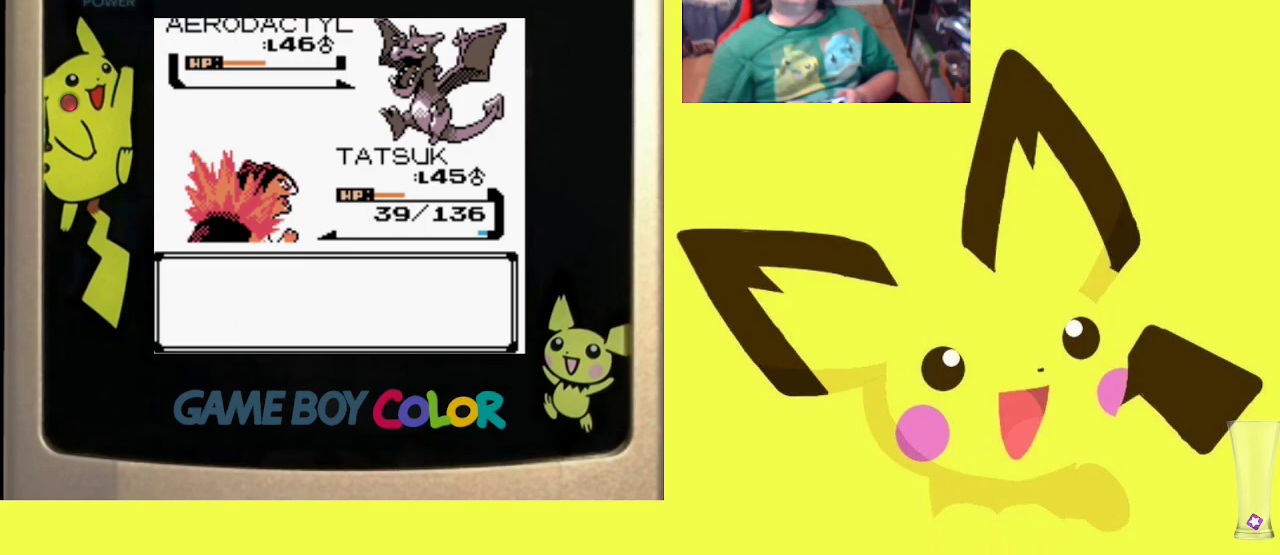
{"buttons": ["CIRCLE"], "events": [[83, "CIRCLE", "down"], [167, "CIRCLE", "up"], [283, "CIRCLE", "down"], [367, "CIRCLE", "up"], [467, "CIRCLE", "down"]]}
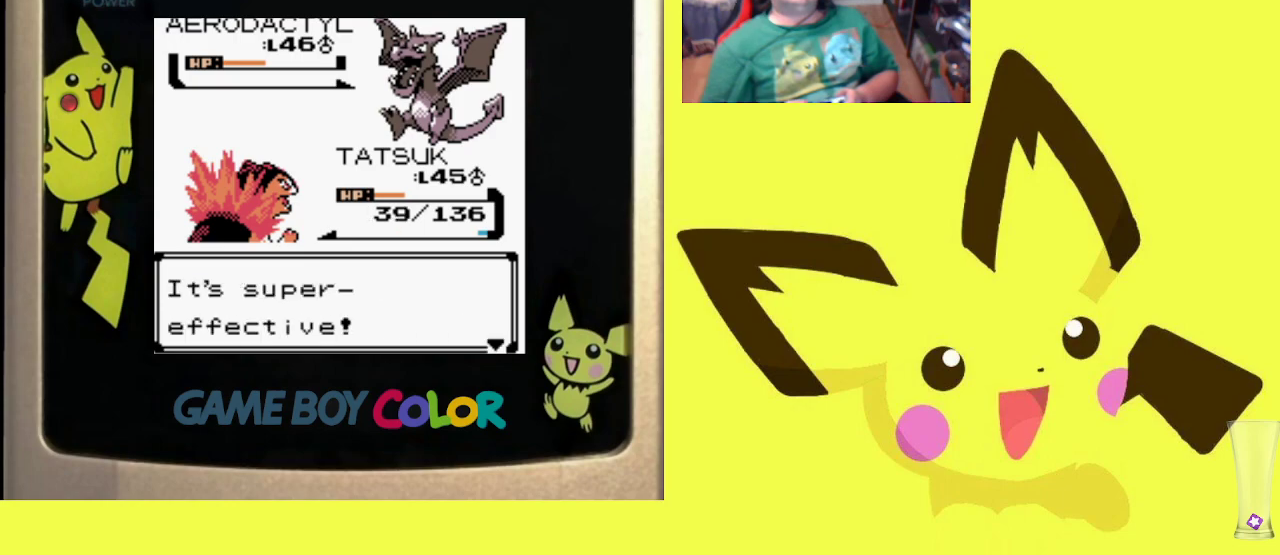
{"buttons": [], "events": [[67, "CIRCLE", "up"], [150, "CIRCLE", "down"], [267, "CIRCLE", "up"], [350, "CIRCLE", "down"], [450, "CIRCLE", "up"]]}